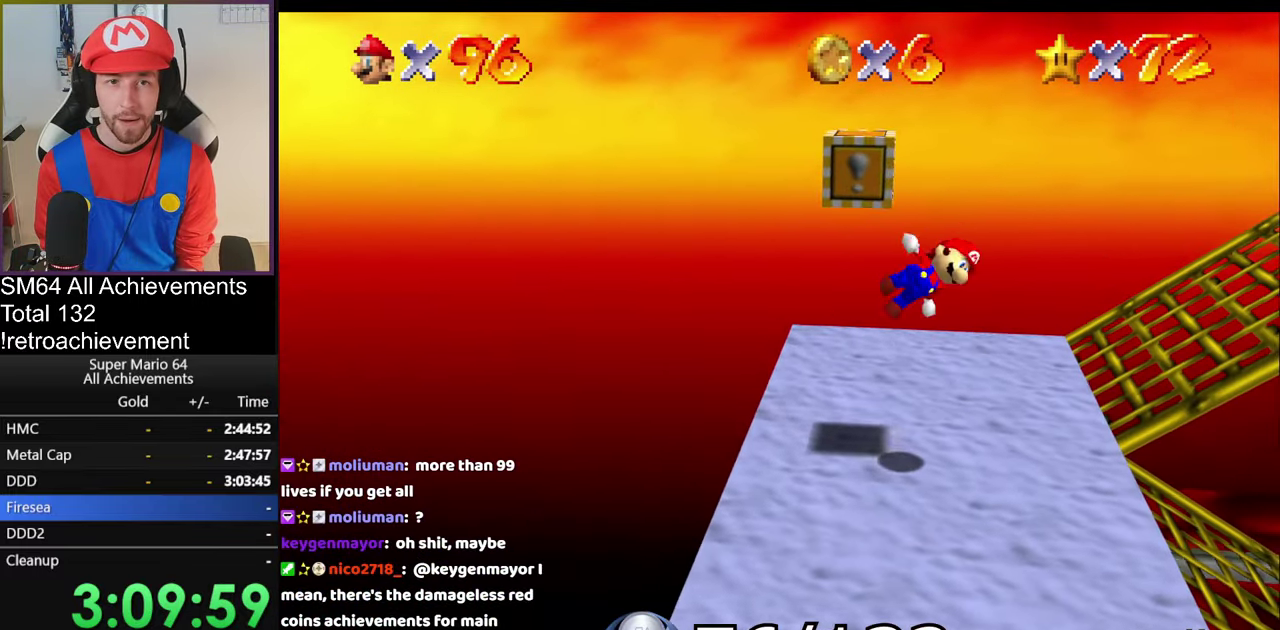
Gameplay with a controller (Nintendo layout); each line is a JSON object with the inputs held at the frame after it. "events" lists button and stick changes between this image and that frame as [ms after this image, input, new state], when the widget could be followed in between. Not read: L3 R3.
{"buttons": [], "left_stick": "center", "events": [[183, "A", "up"], [317, "left_stick", "center"]]}
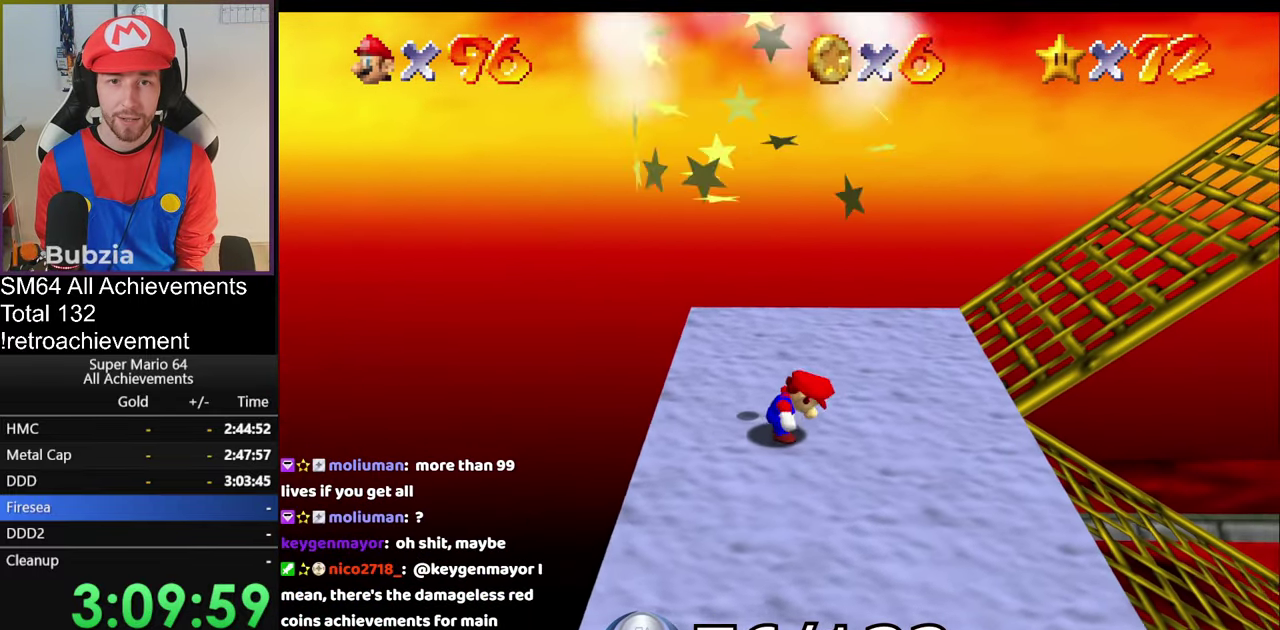
{"buttons": [], "left_stick": "left", "events": [[250, "left_stick", "right"], [317, "B", "down"], [417, "B", "up"], [434, "left_stick", "left"]]}
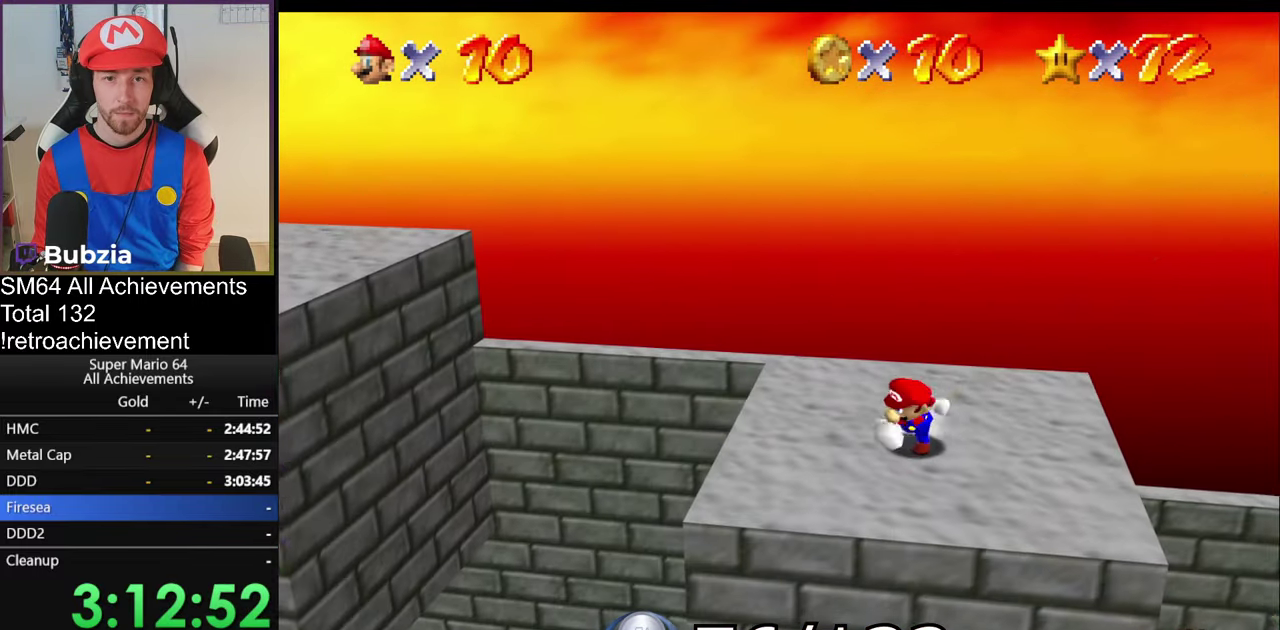
{"buttons": [], "left_stick": "left", "events": []}
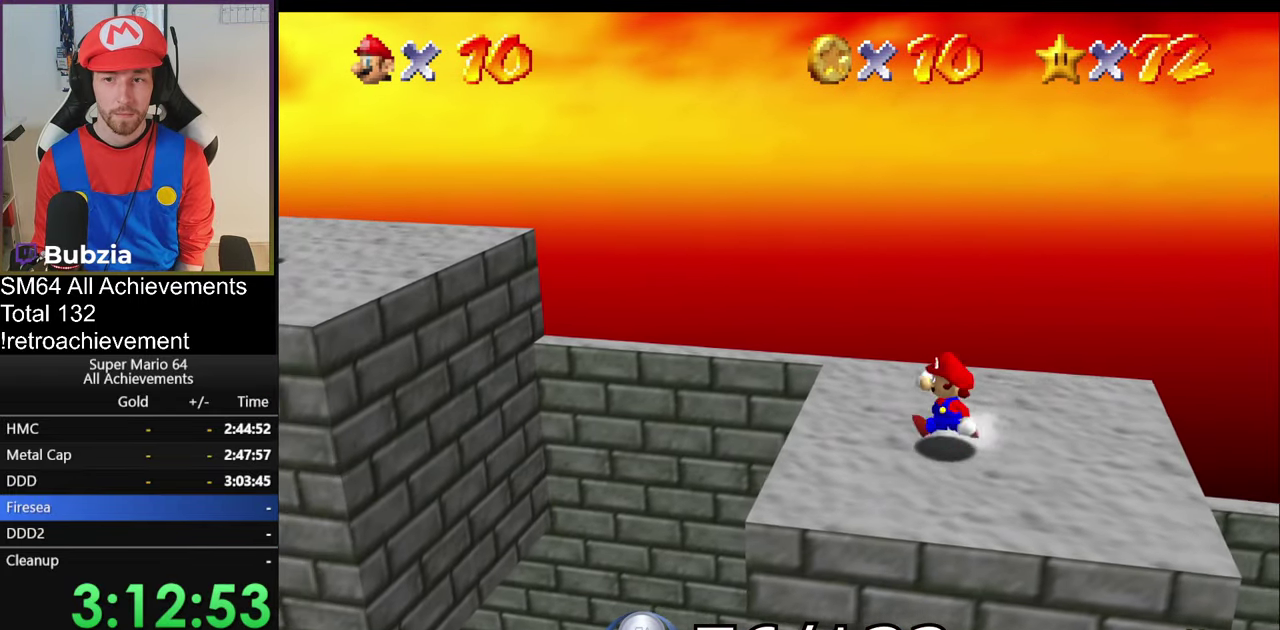
{"buttons": ["A", "Z"], "left_stick": "left", "events": [[217, "Z", "down"], [250, "A", "down"]]}
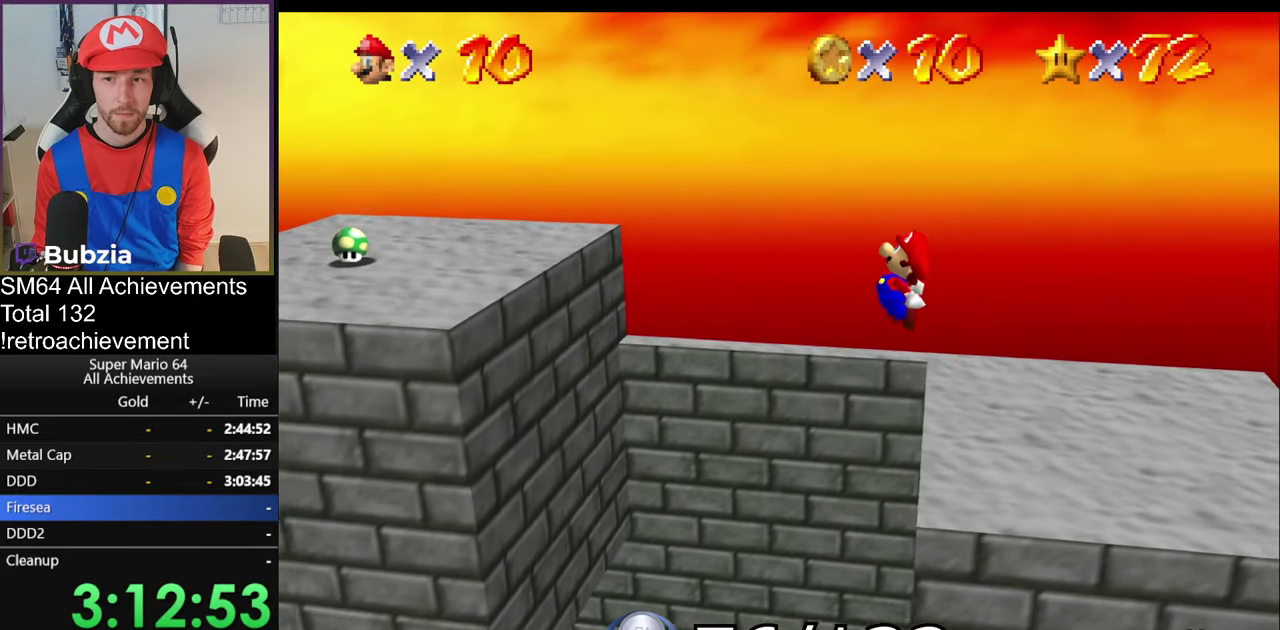
{"buttons": ["A", "Z"], "left_stick": "center", "events": [[183, "left_stick", "down-left"], [350, "left_stick", "left"], [500, "left_stick", "center"]]}
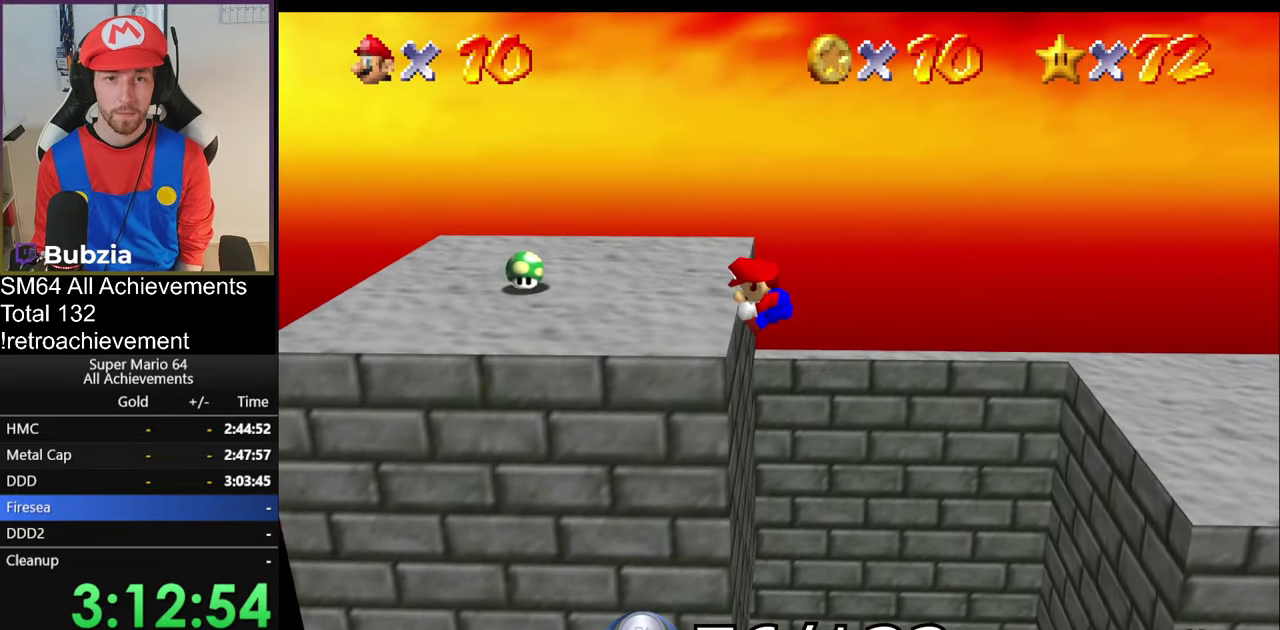
{"buttons": ["A"], "left_stick": "left", "events": [[17, "A", "up"], [17, "Z", "up"], [217, "A", "down"], [300, "left_stick", "left"]]}
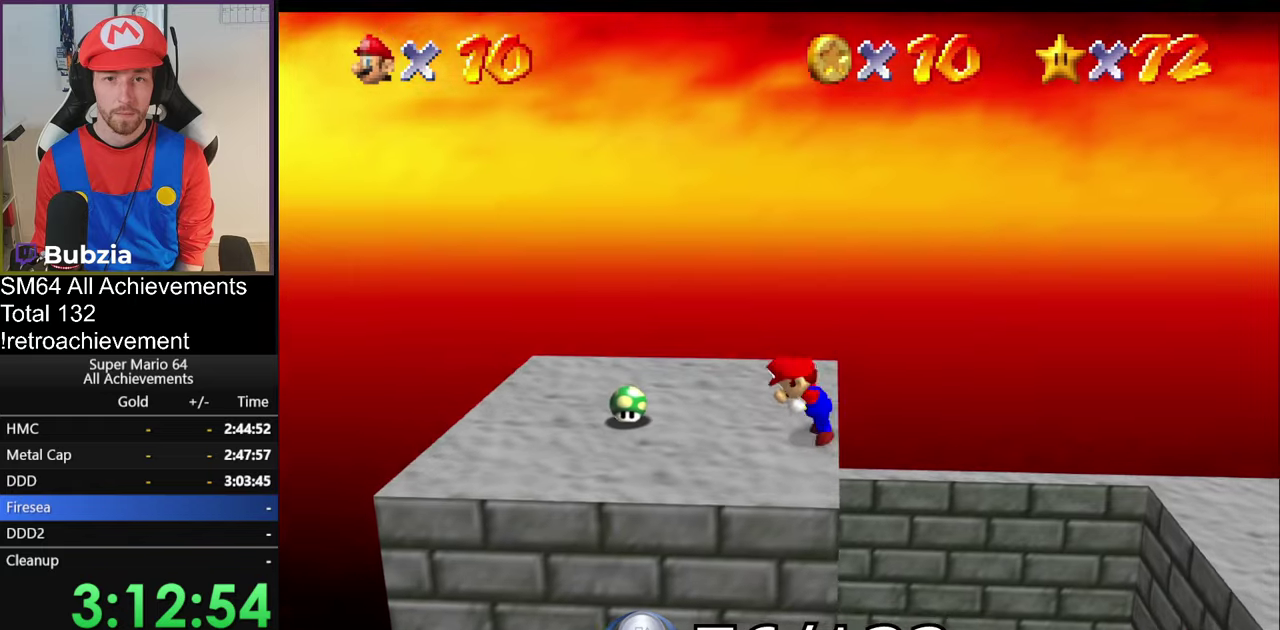
{"buttons": ["A", "B"], "left_stick": "left", "events": [[384, "B", "down"]]}
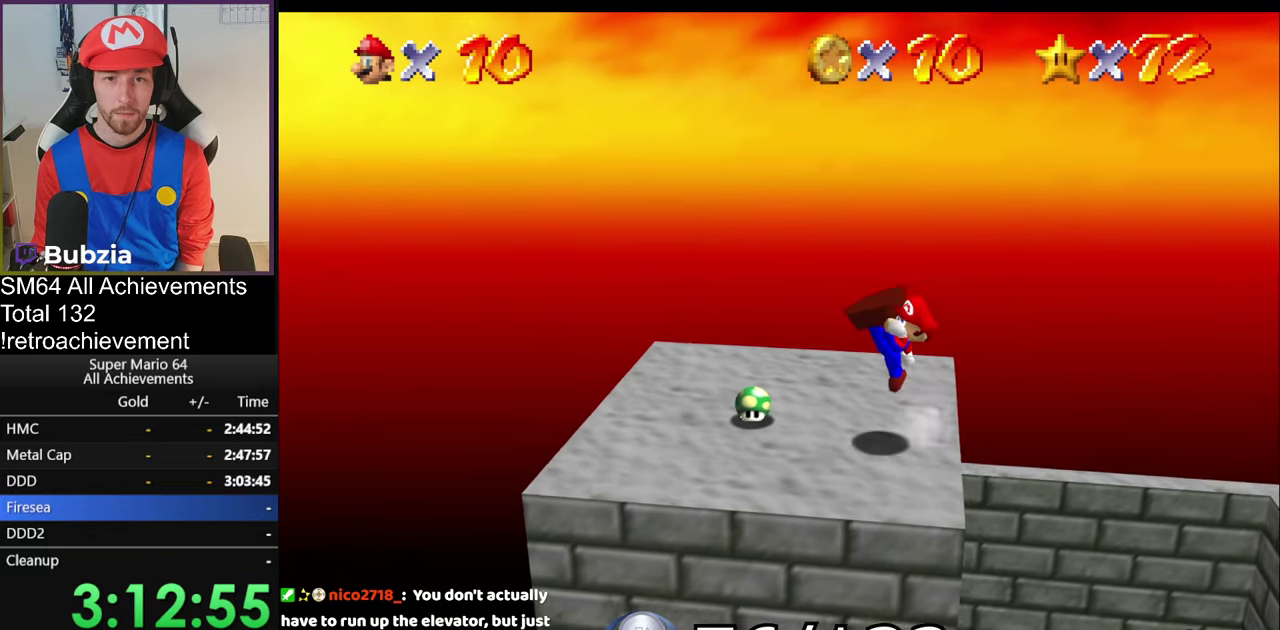
{"buttons": [], "left_stick": "right", "events": [[33, "B", "up"], [66, "A", "up"], [66, "left_stick", "up-left"], [200, "left_stick", "left"], [400, "left_stick", "right"]]}
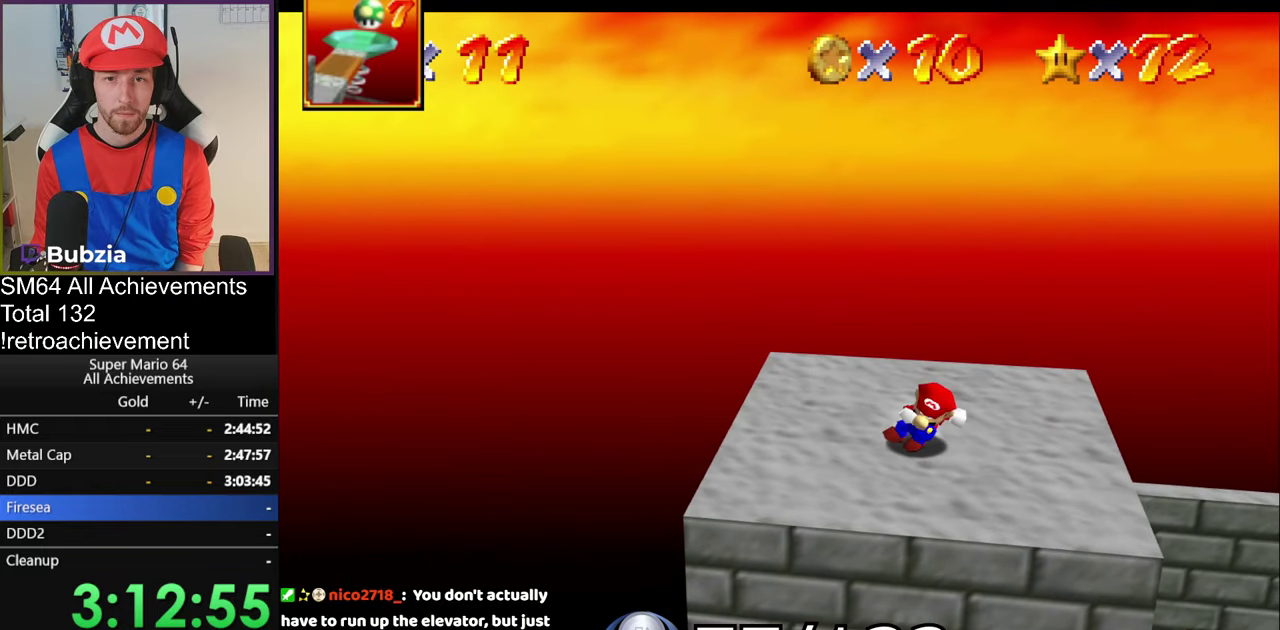
{"buttons": ["A"], "left_stick": "right", "events": [[300, "A", "down"]]}
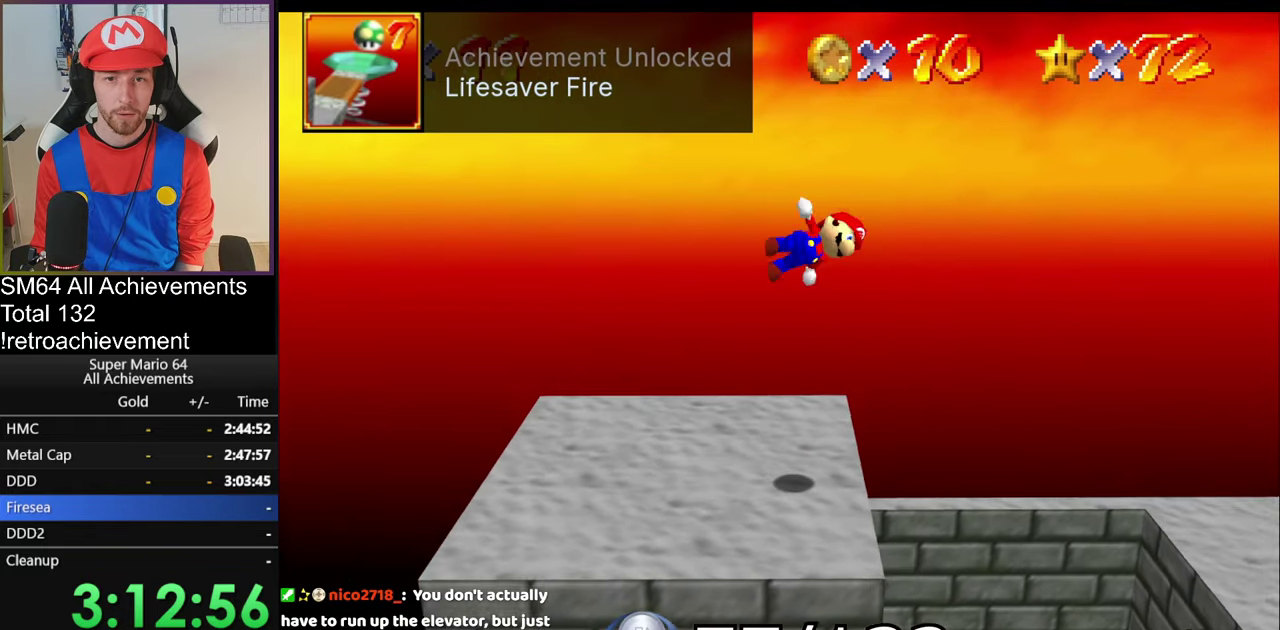
{"buttons": ["A"], "left_stick": "right", "events": []}
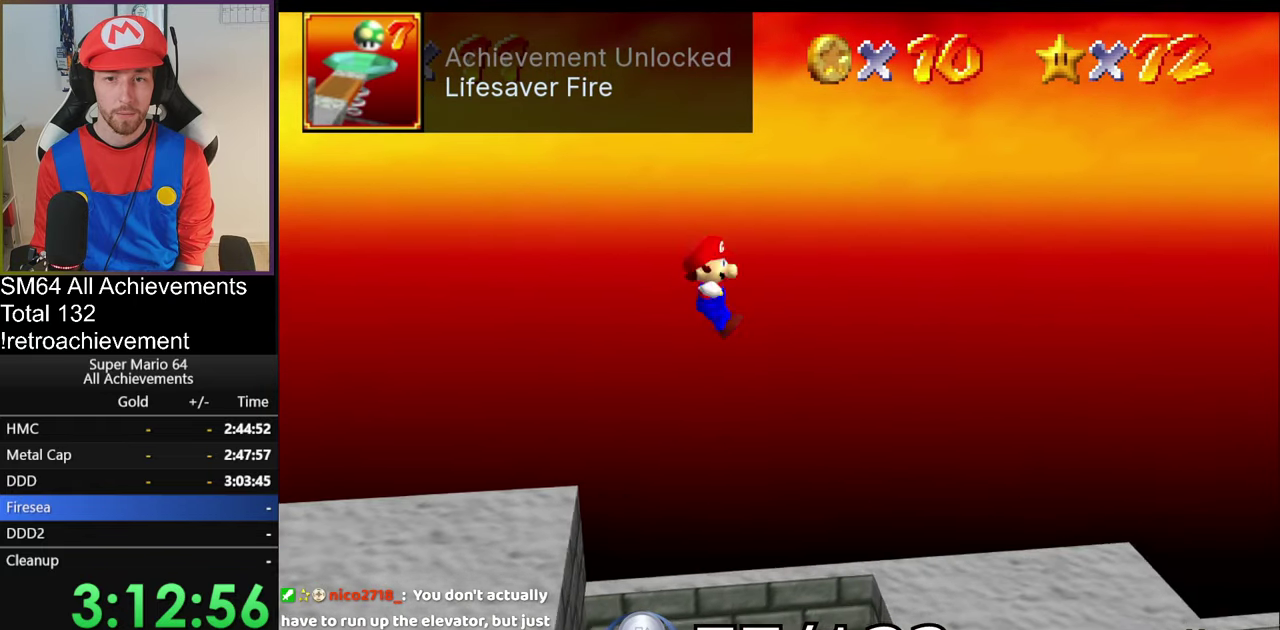
{"buttons": [], "left_stick": "right", "events": [[100, "A", "up"], [284, "B", "down"], [384, "B", "up"]]}
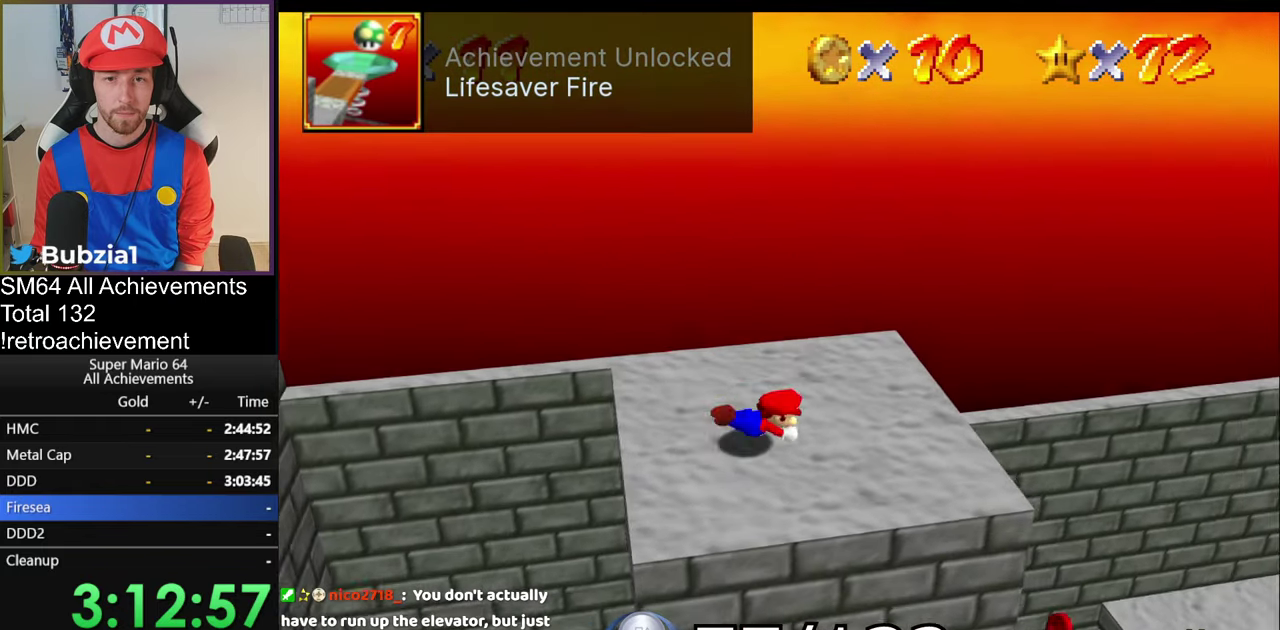
{"buttons": [], "left_stick": "center", "events": [[16, "B", "down"], [200, "left_stick", "left"], [217, "B", "up"], [400, "left_stick", "center"]]}
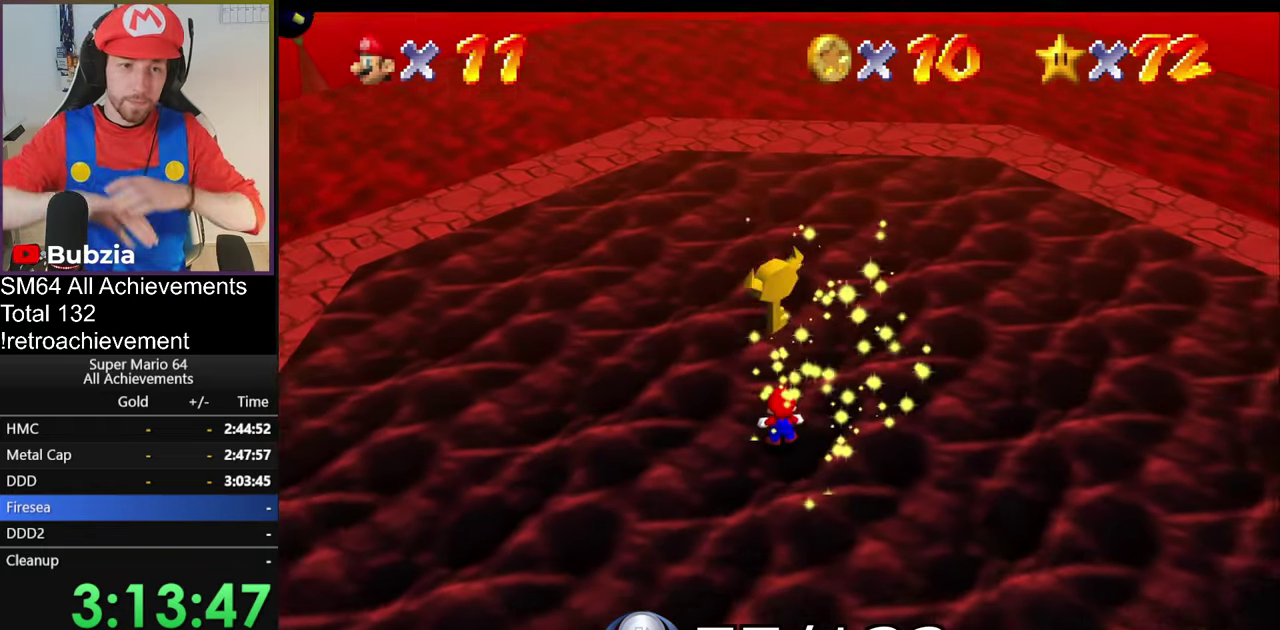
{"buttons": [], "left_stick": "center", "events": []}
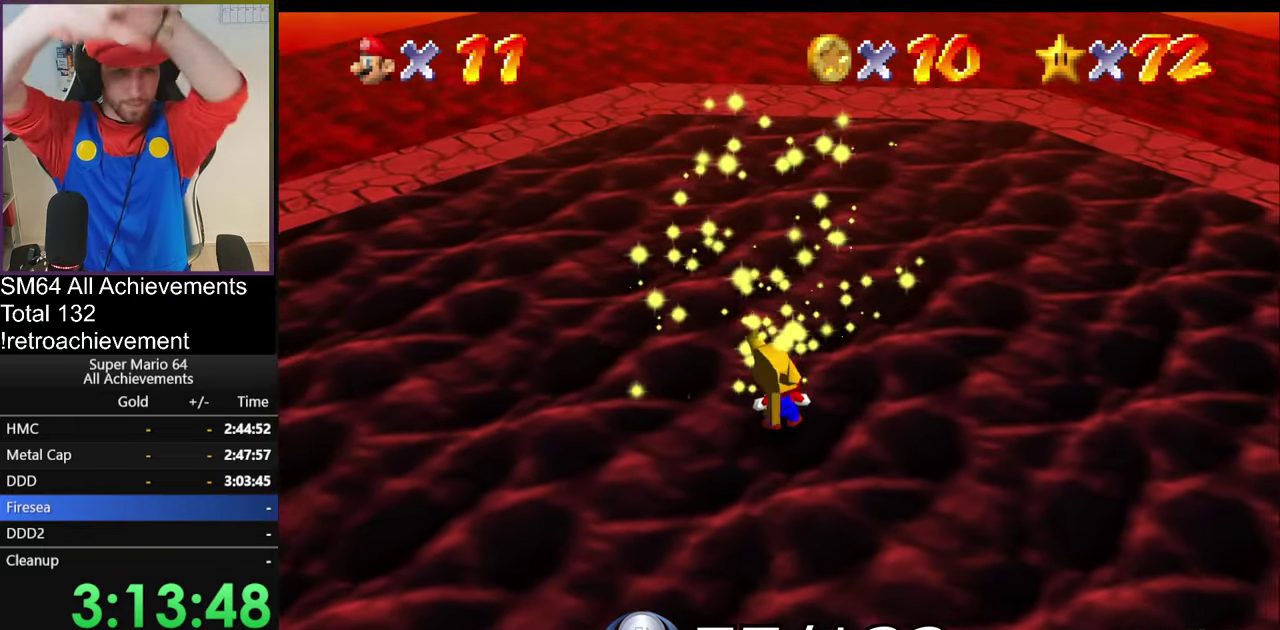
{"buttons": [], "left_stick": "center", "events": []}
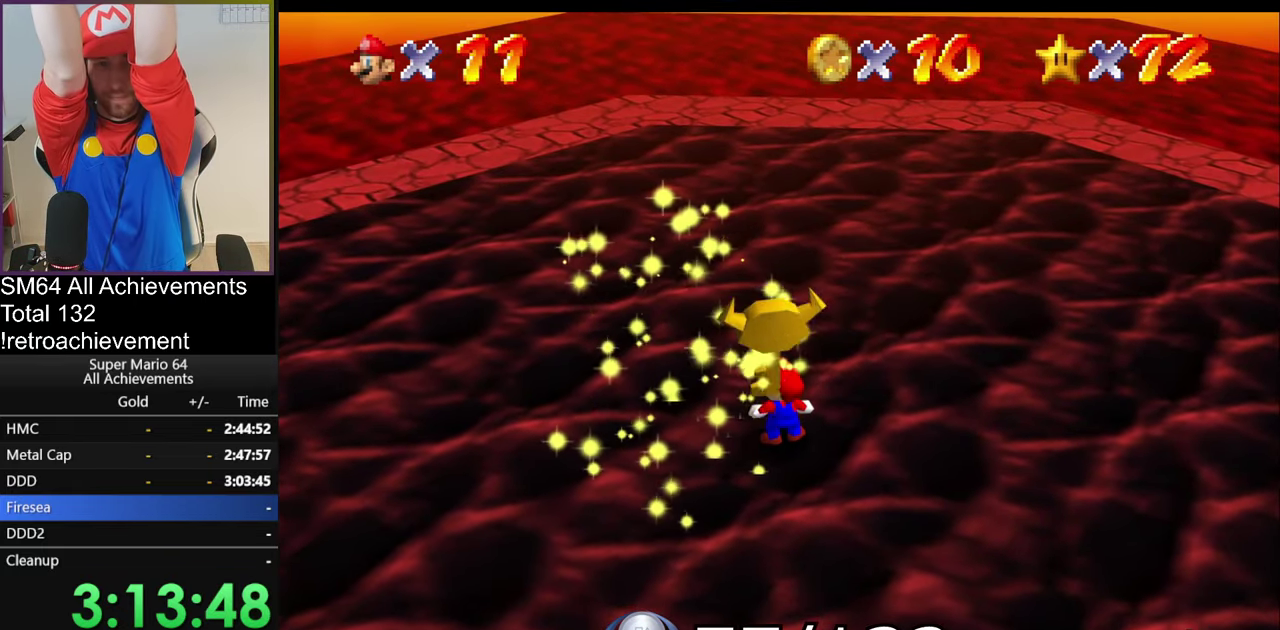
{"buttons": [], "left_stick": "center", "events": []}
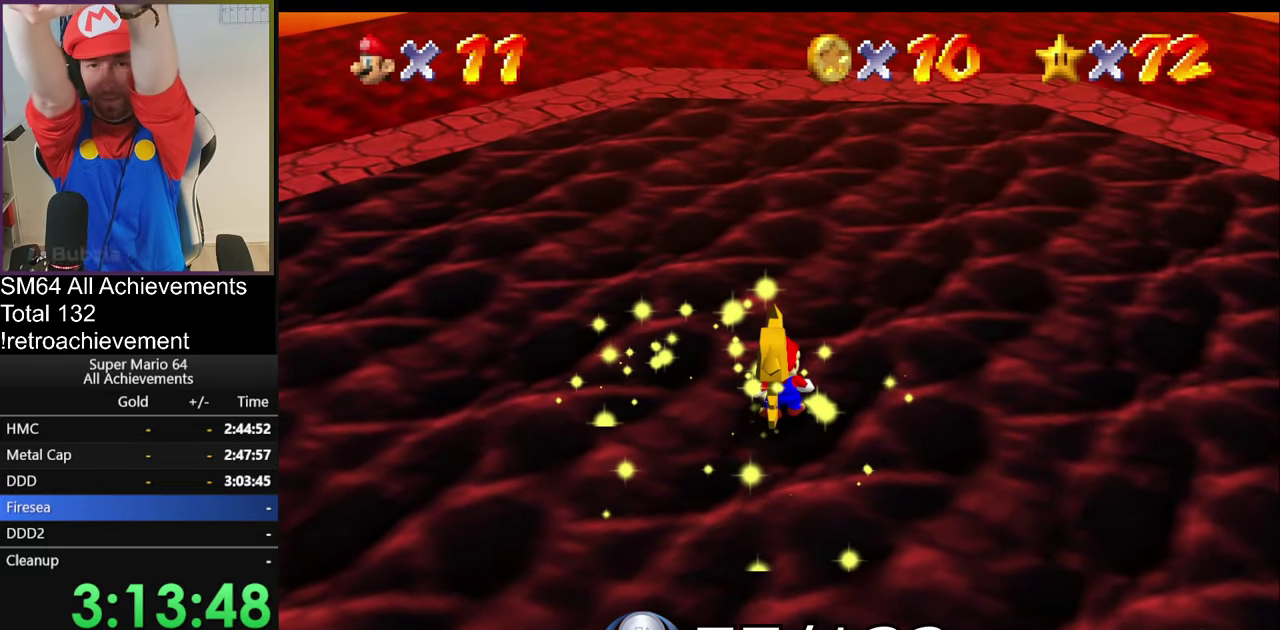
{"buttons": [], "left_stick": "center", "events": []}
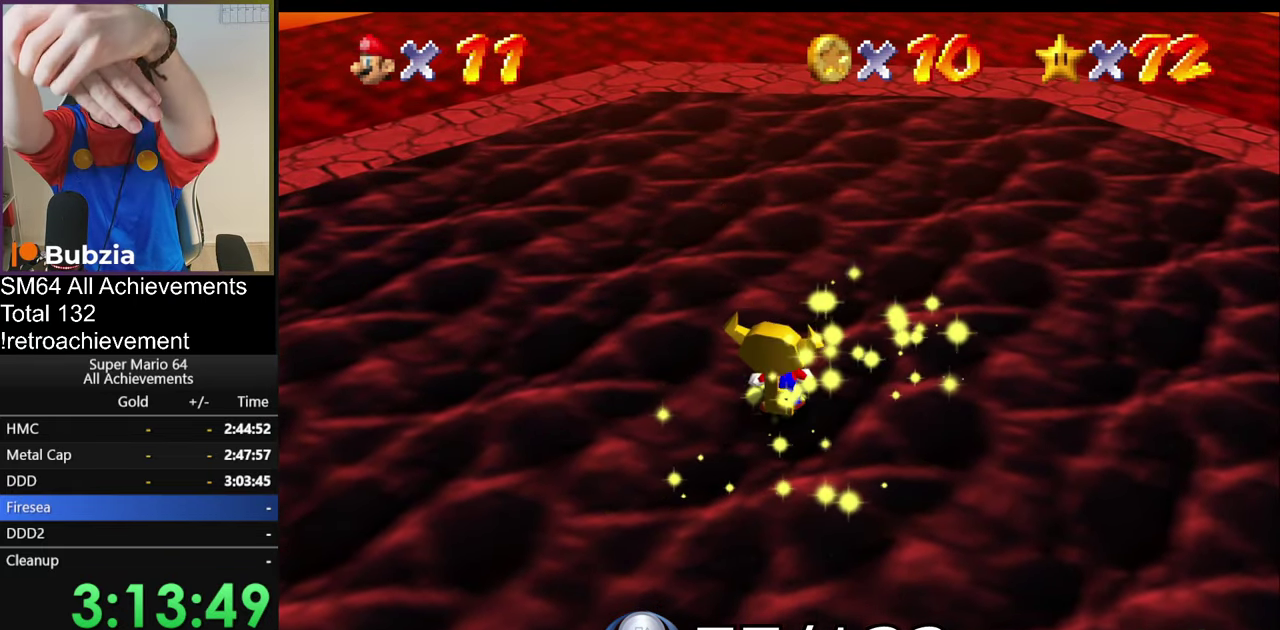
{"buttons": [], "left_stick": "center", "events": []}
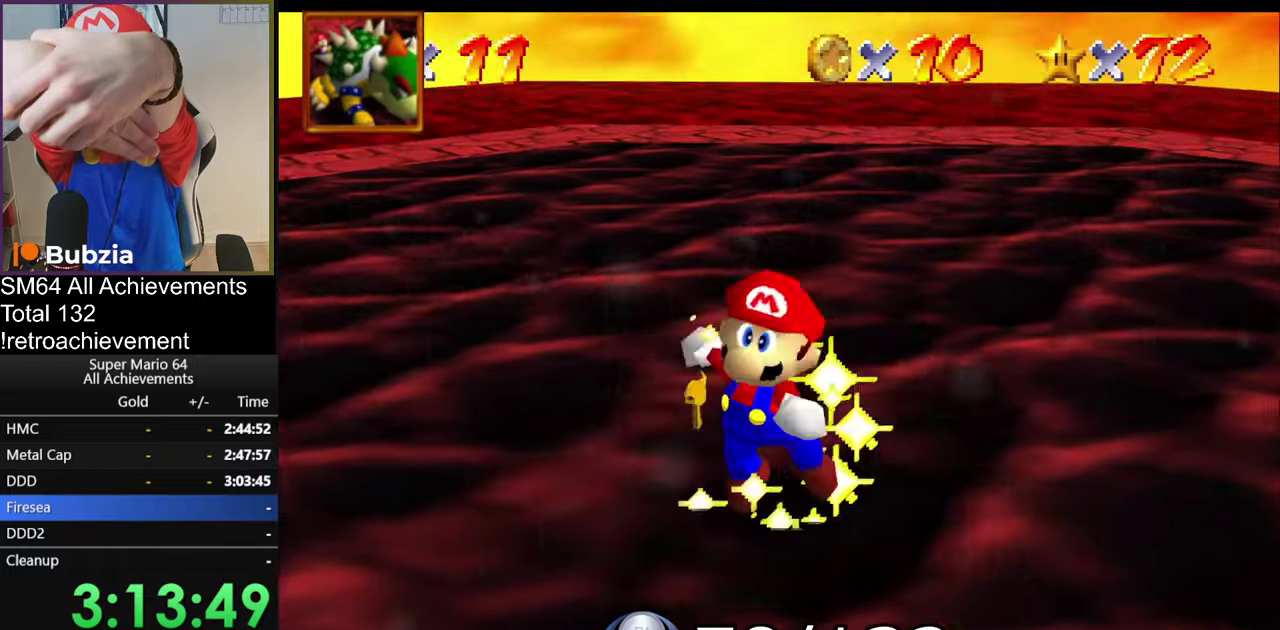
{"buttons": [], "left_stick": "center", "events": []}
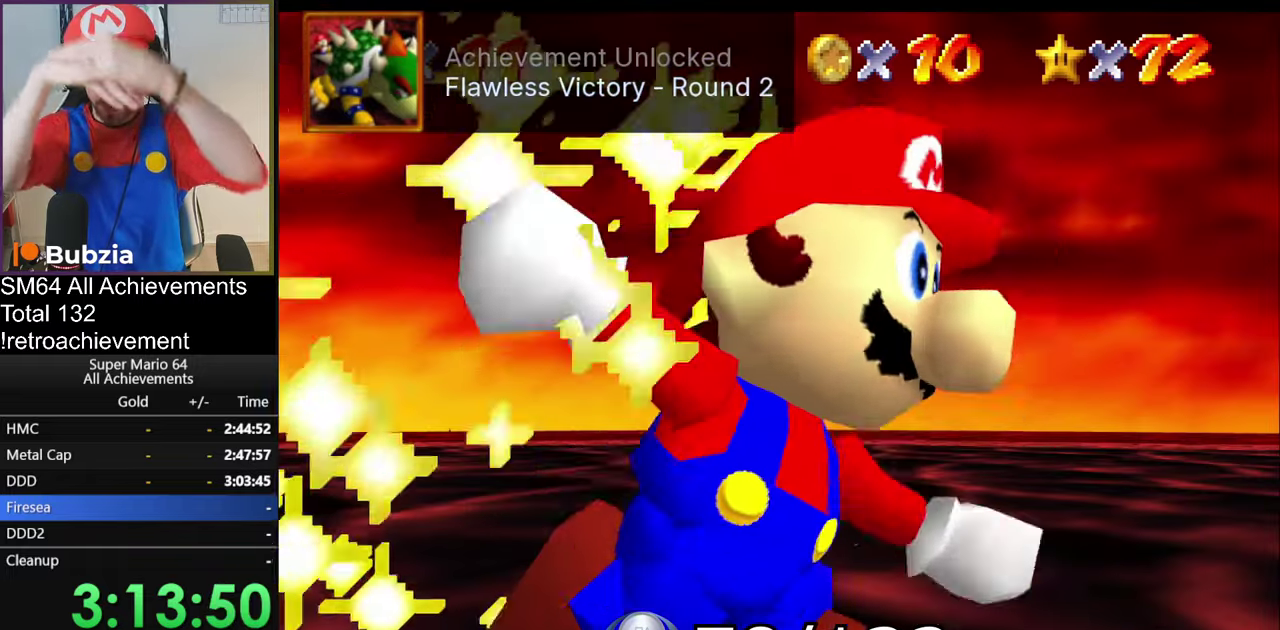
{"buttons": [], "left_stick": "up-right", "events": [[417, "left_stick", "up-right"]]}
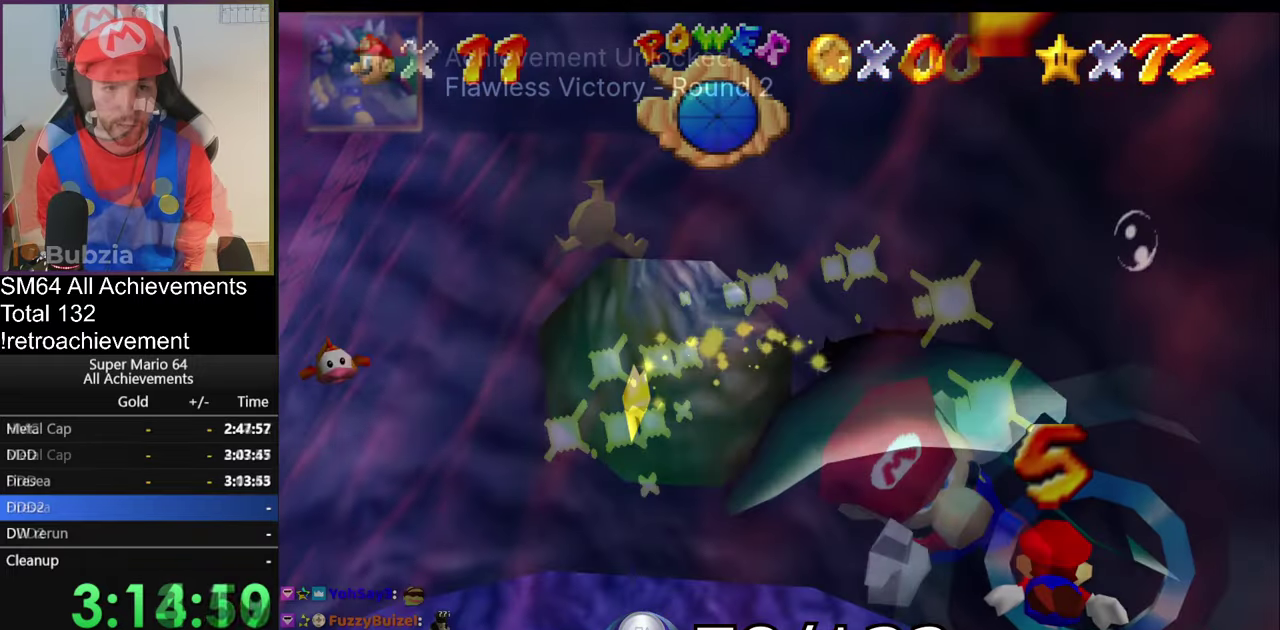
{"buttons": [], "left_stick": "down-left", "events": [[84, "left_stick", "down-left"]]}
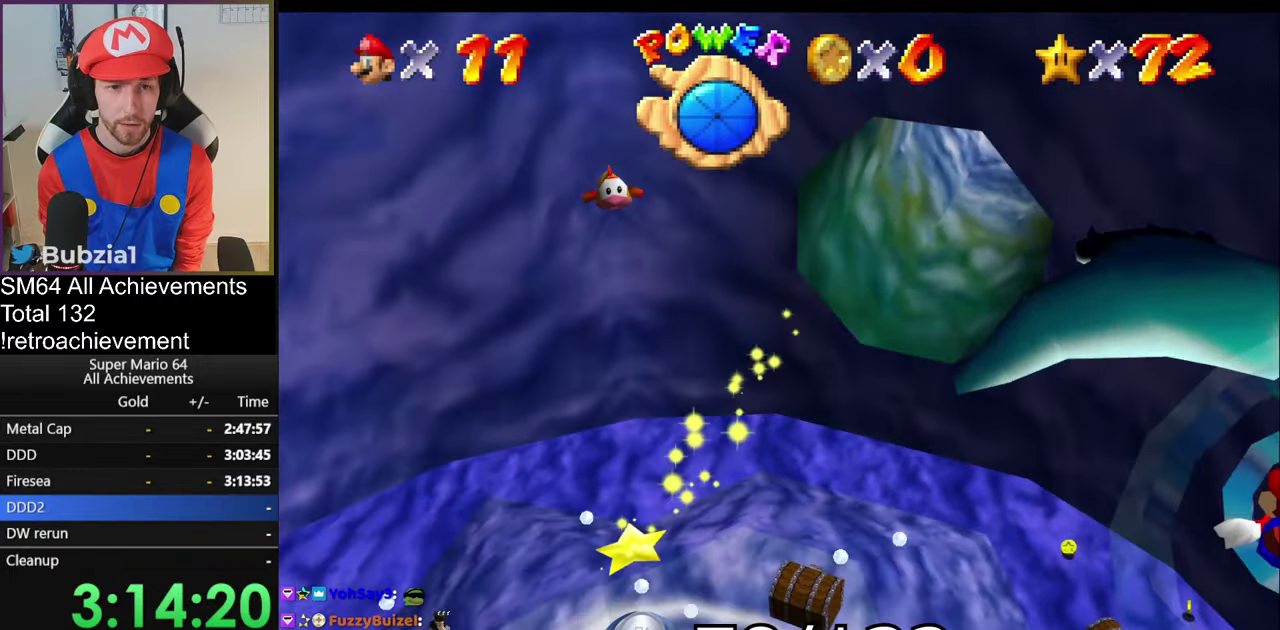
{"buttons": [], "left_stick": "down-left", "events": []}
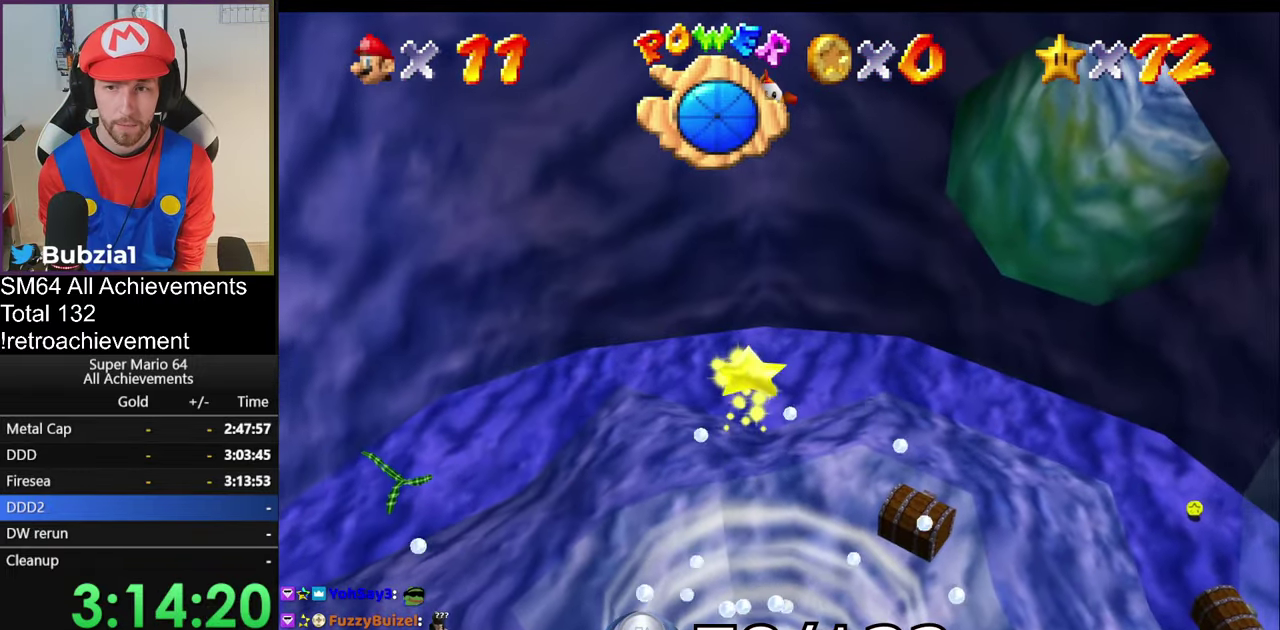
{"buttons": [], "left_stick": "down-left", "events": []}
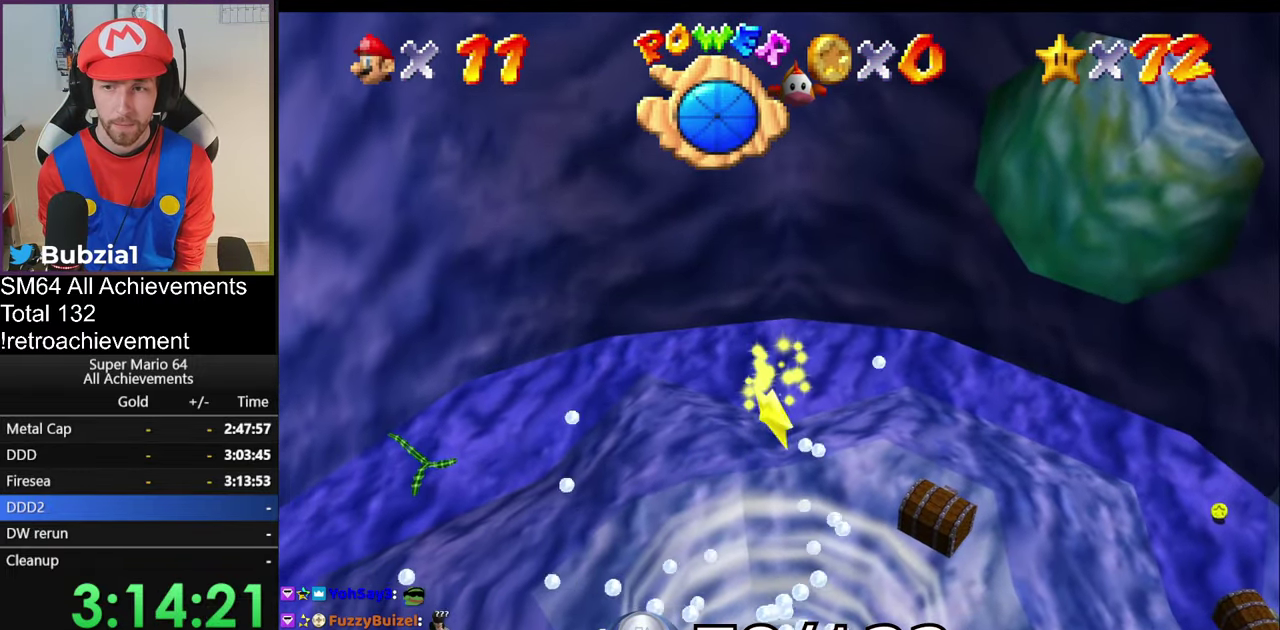
{"buttons": [], "left_stick": "left", "events": [[434, "left_stick", "left"]]}
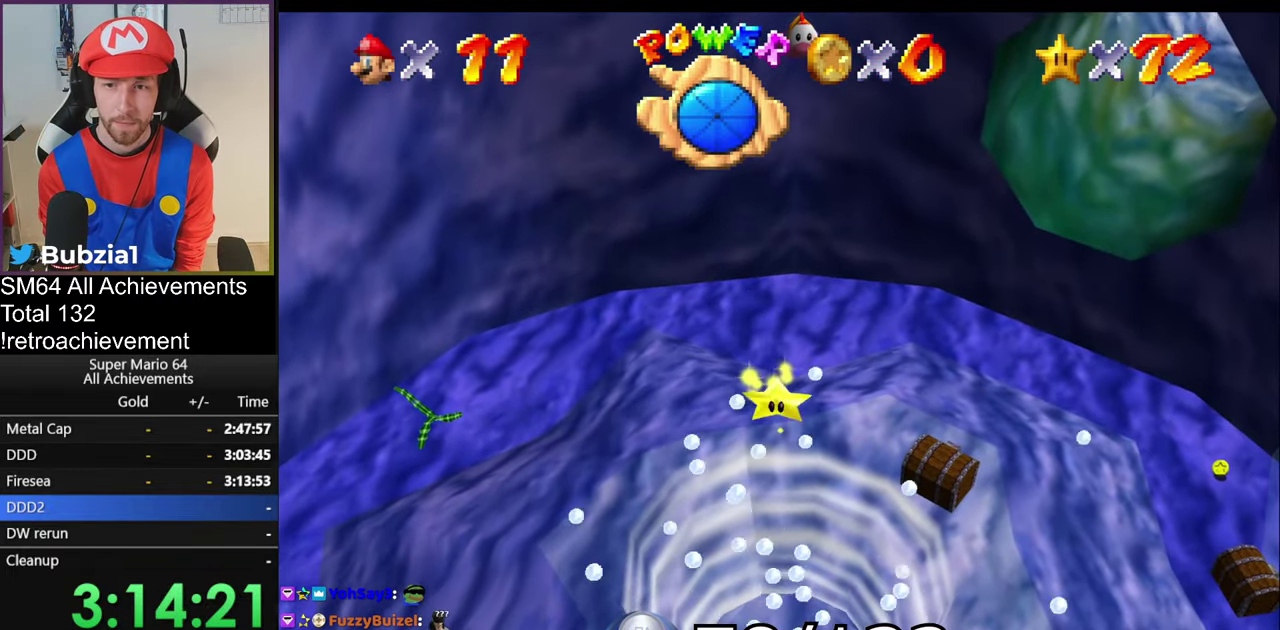
{"buttons": [], "left_stick": "left", "events": [[301, "left_stick", "down-left"], [468, "left_stick", "left"]]}
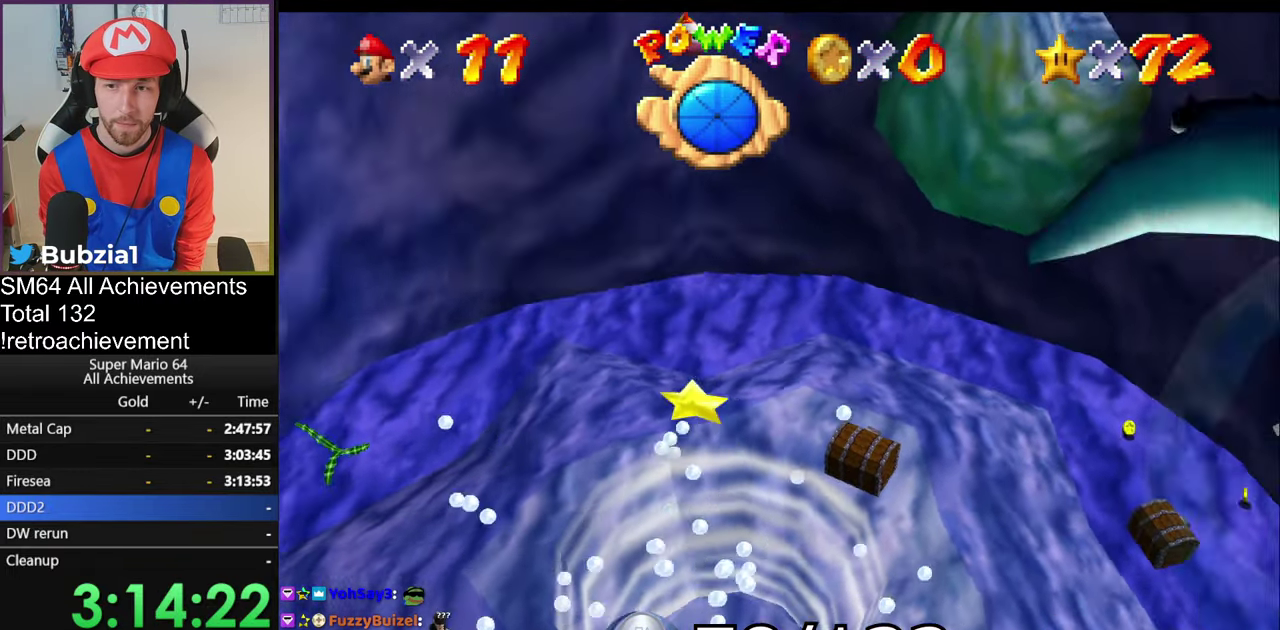
{"buttons": ["A"], "left_stick": "left", "events": [[450, "A", "down"]]}
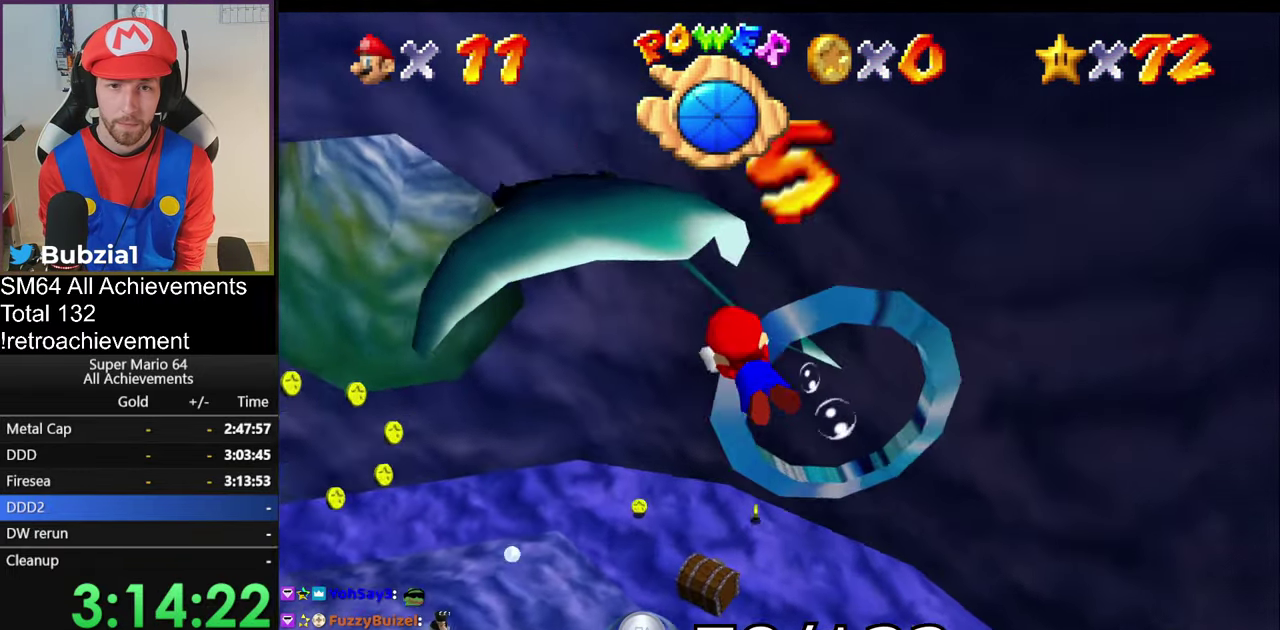
{"buttons": [], "left_stick": "left", "events": [[201, "A", "up"]]}
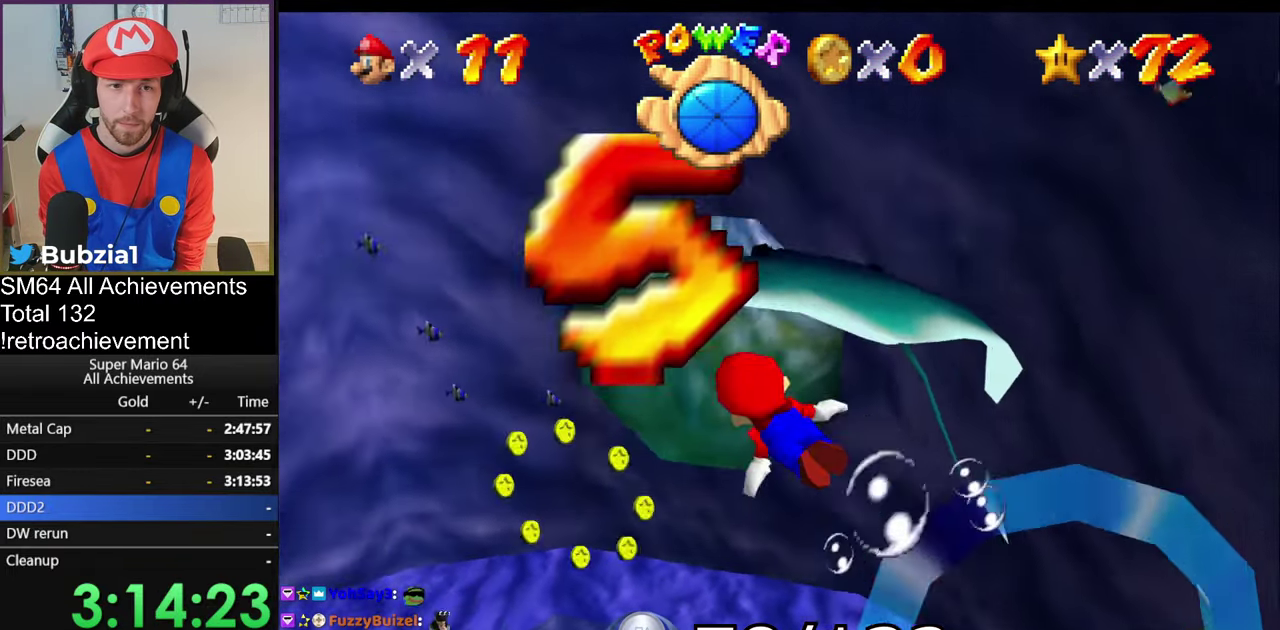
{"buttons": [], "left_stick": "up-left", "events": [[133, "A", "down"], [167, "left_stick", "up-left"], [450, "A", "up"]]}
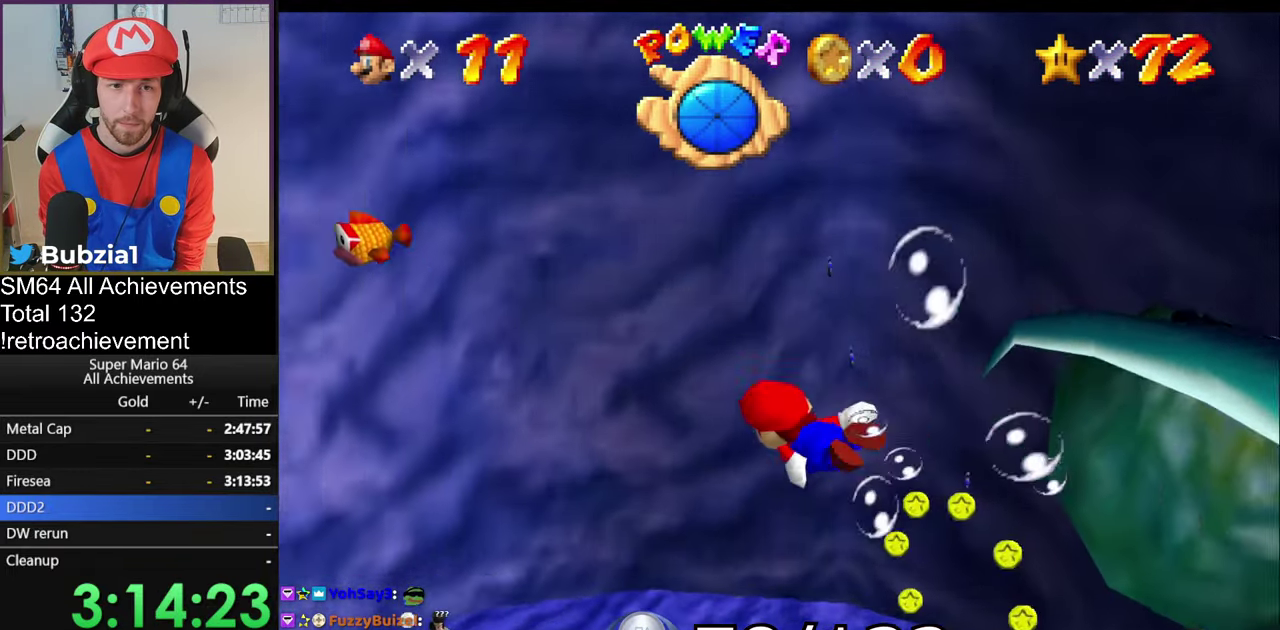
{"buttons": ["A"], "left_stick": "center", "events": [[234, "A", "down"], [351, "left_stick", "up"], [418, "left_stick", "center"]]}
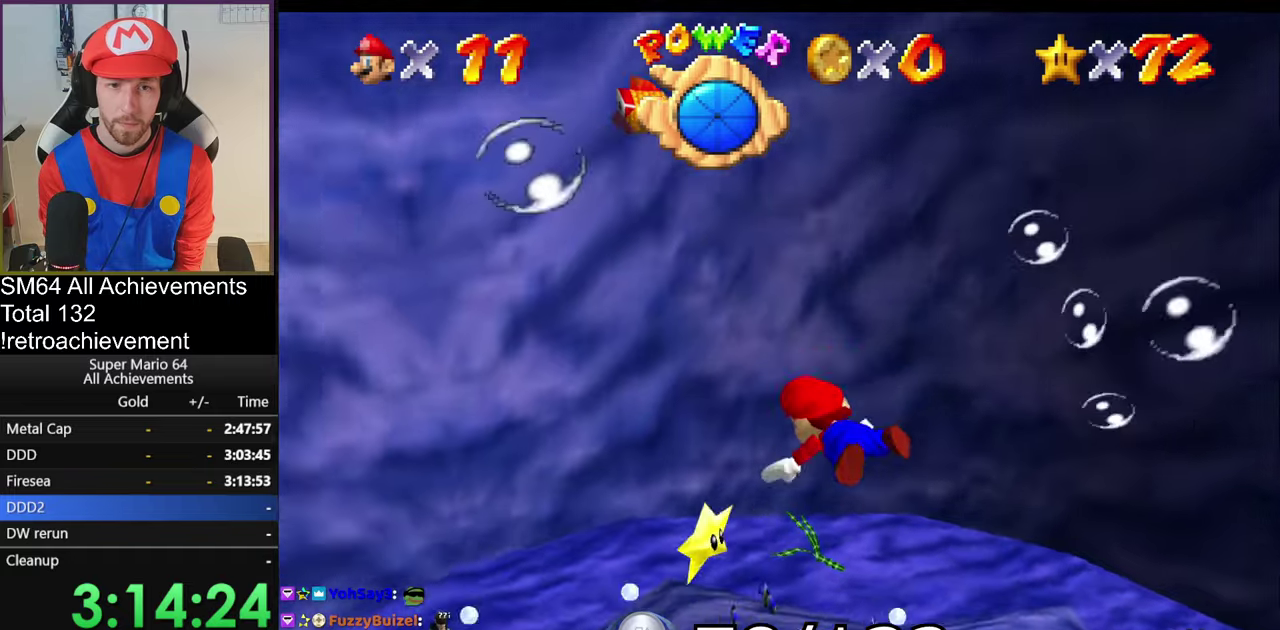
{"buttons": [], "left_stick": "center", "events": [[67, "A", "up"], [67, "left_stick", "up"], [251, "B", "down"], [351, "left_stick", "up-left"], [368, "B", "up"], [401, "left_stick", "left"], [484, "left_stick", "center"]]}
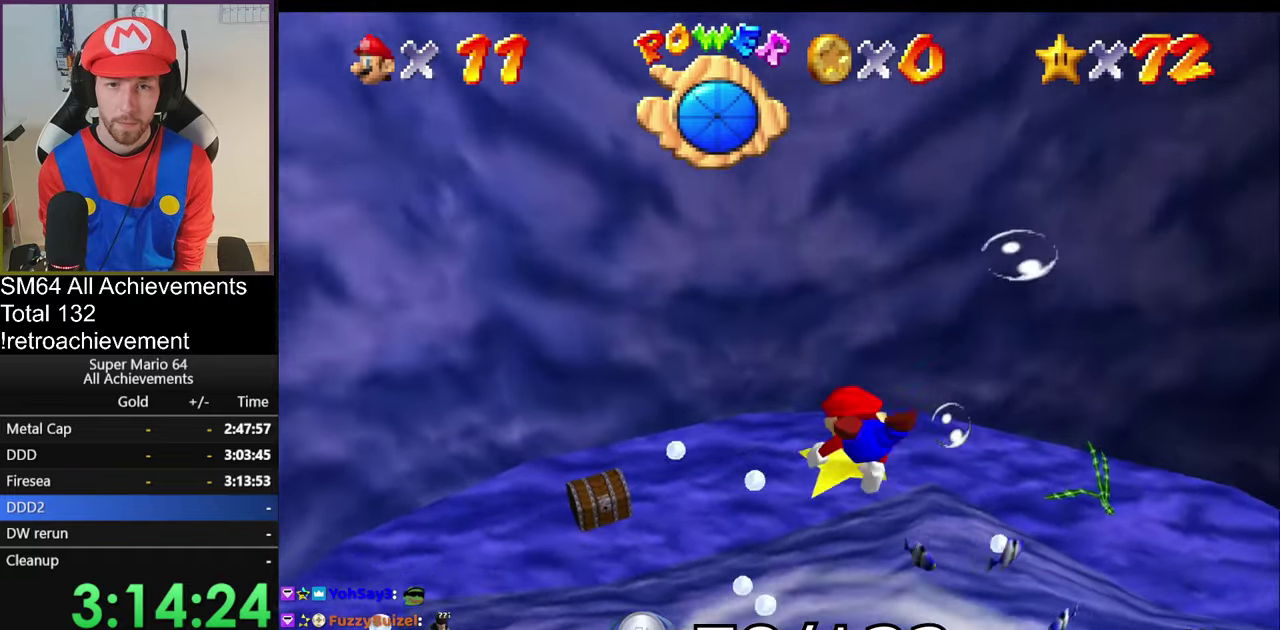
{"buttons": [], "left_stick": "center", "events": []}
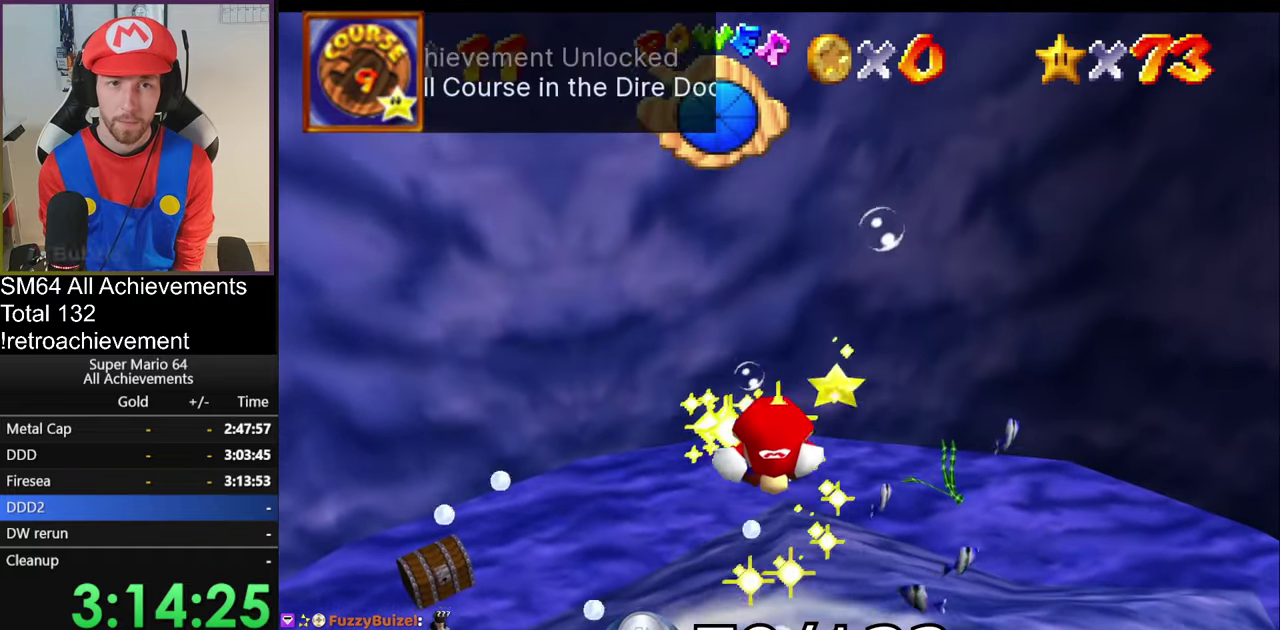
{"buttons": [], "left_stick": "center", "events": []}